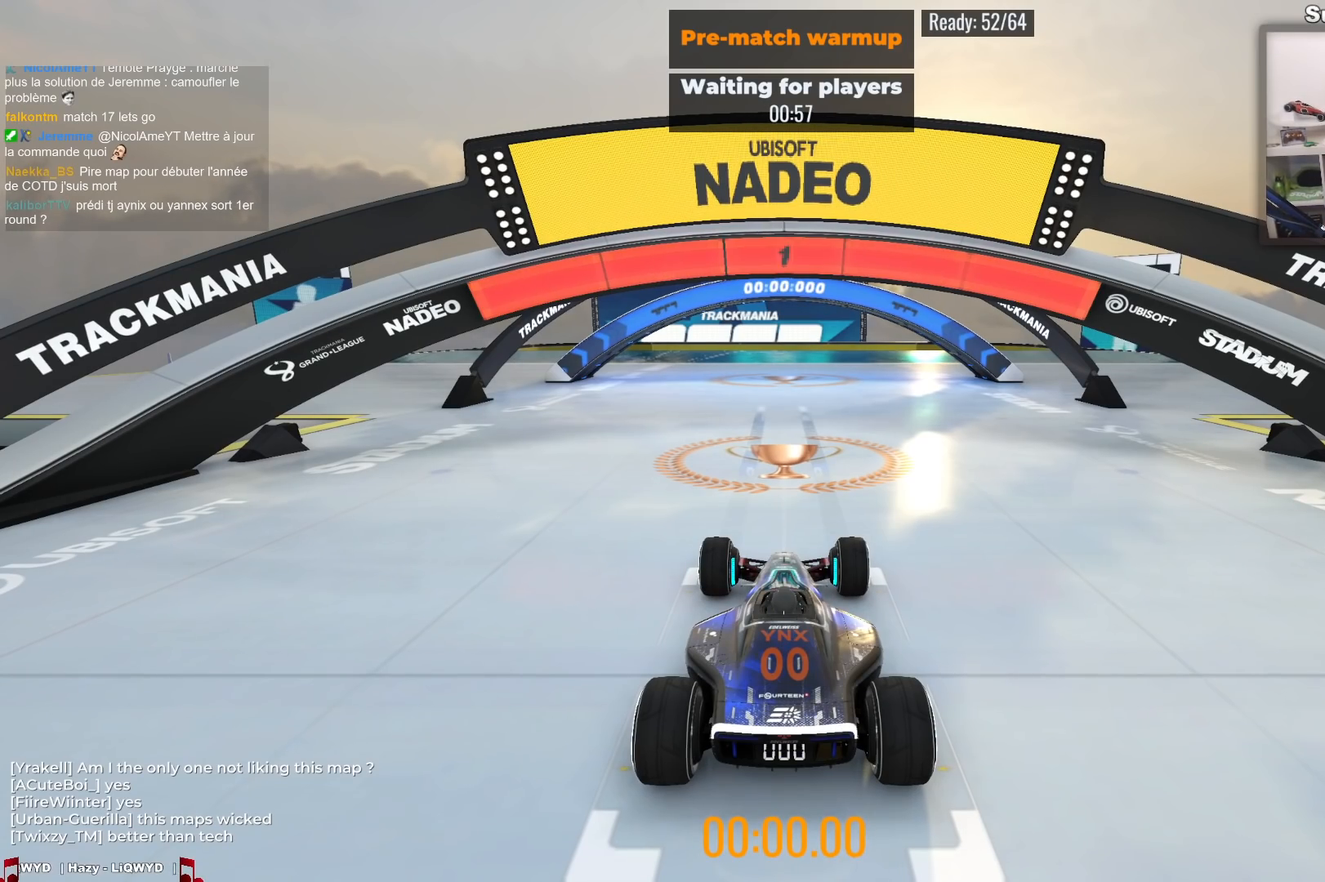
Gameplay with keyboard; each line is a JSON object with the keys held at the frame after it. "events" lists presses ("down") and releases ("up") of "down", "left", "right" and "up" between this image and that frame as [ms after this image, input, new state], when the widget could be followed in between. No other keys are recorded. Mouse input is not recorded.
{"keys": ["up"], "events": [[483, "up", "down"]]}
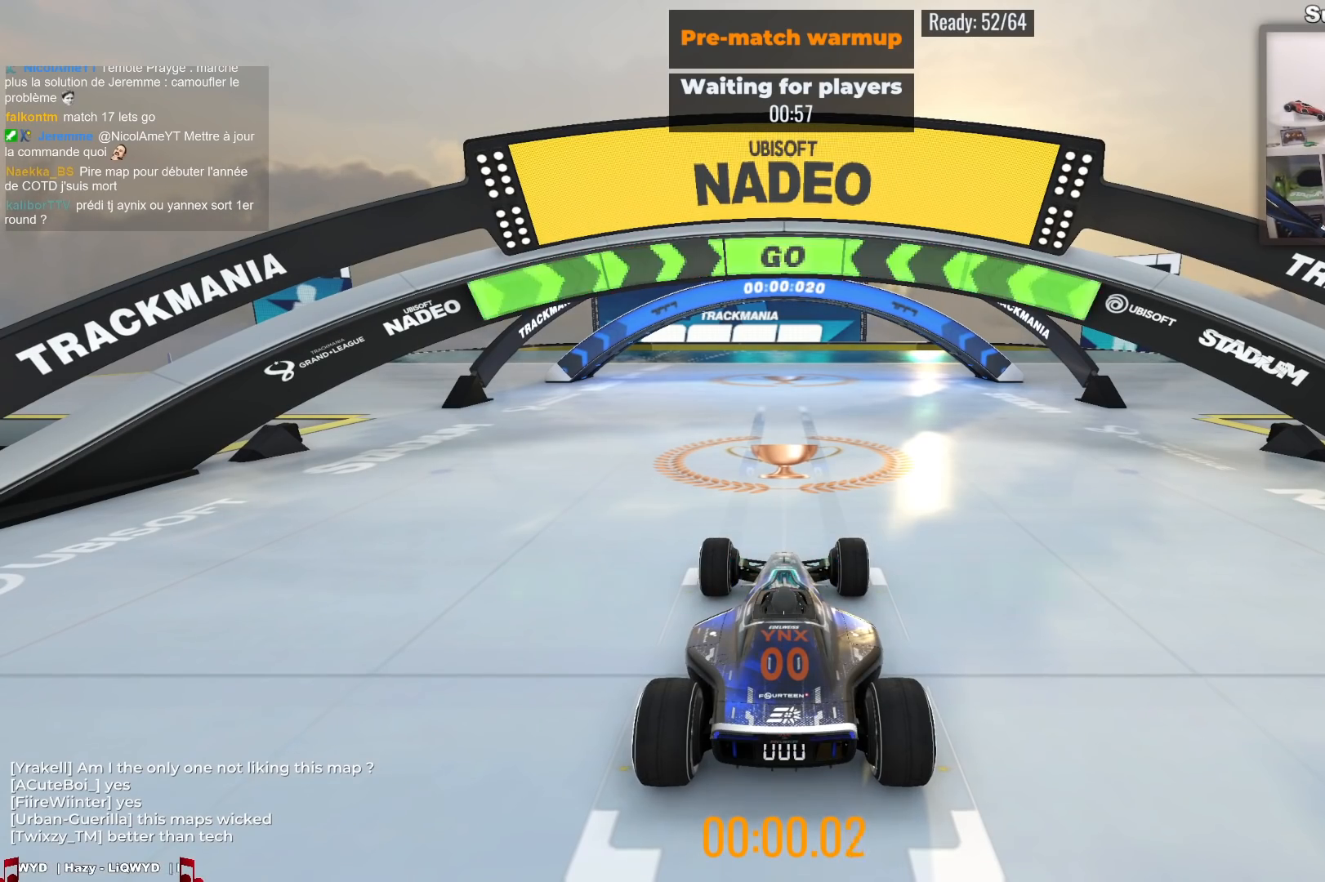
{"keys": ["up"], "events": []}
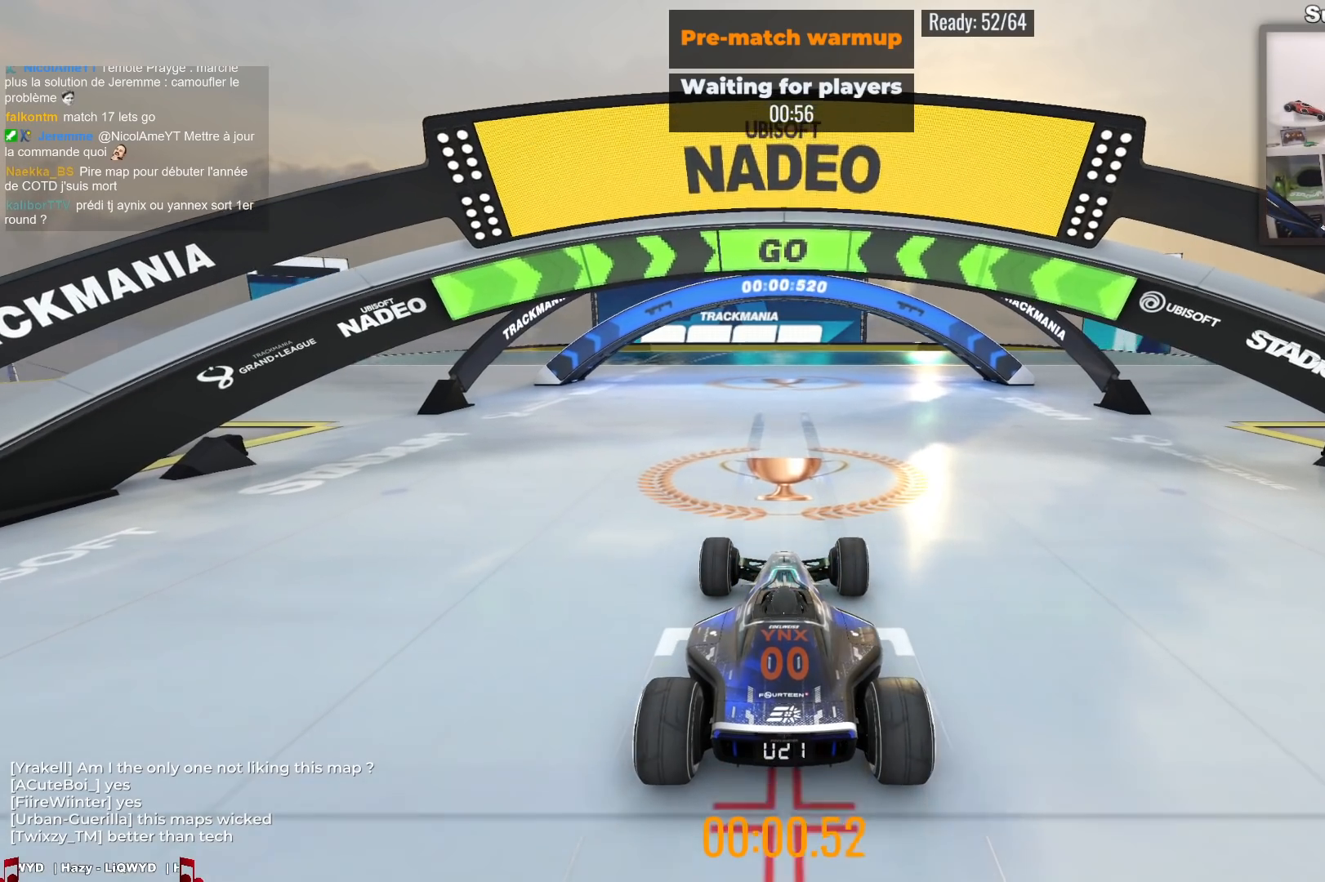
{"keys": ["up"], "events": []}
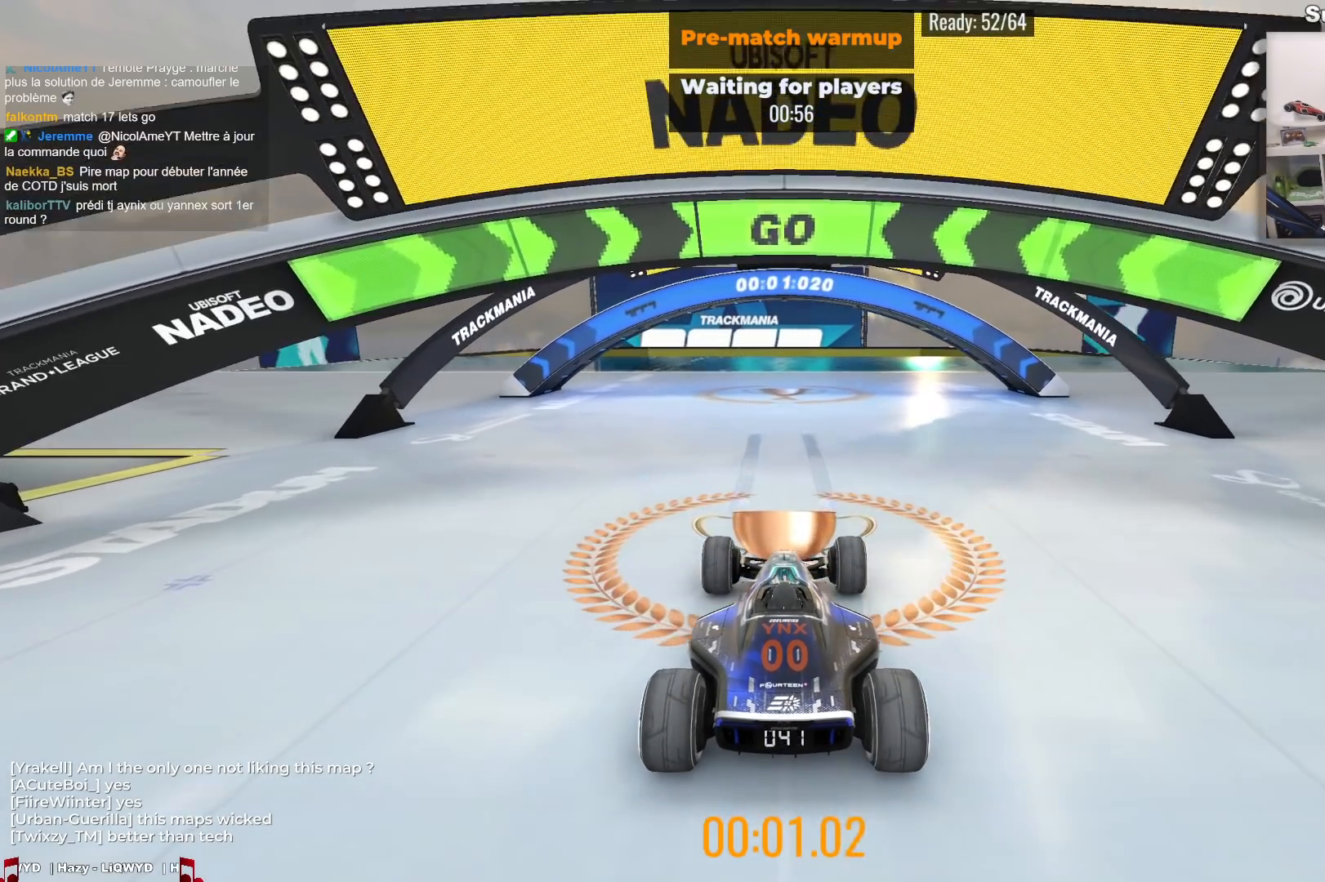
{"keys": ["up"], "events": []}
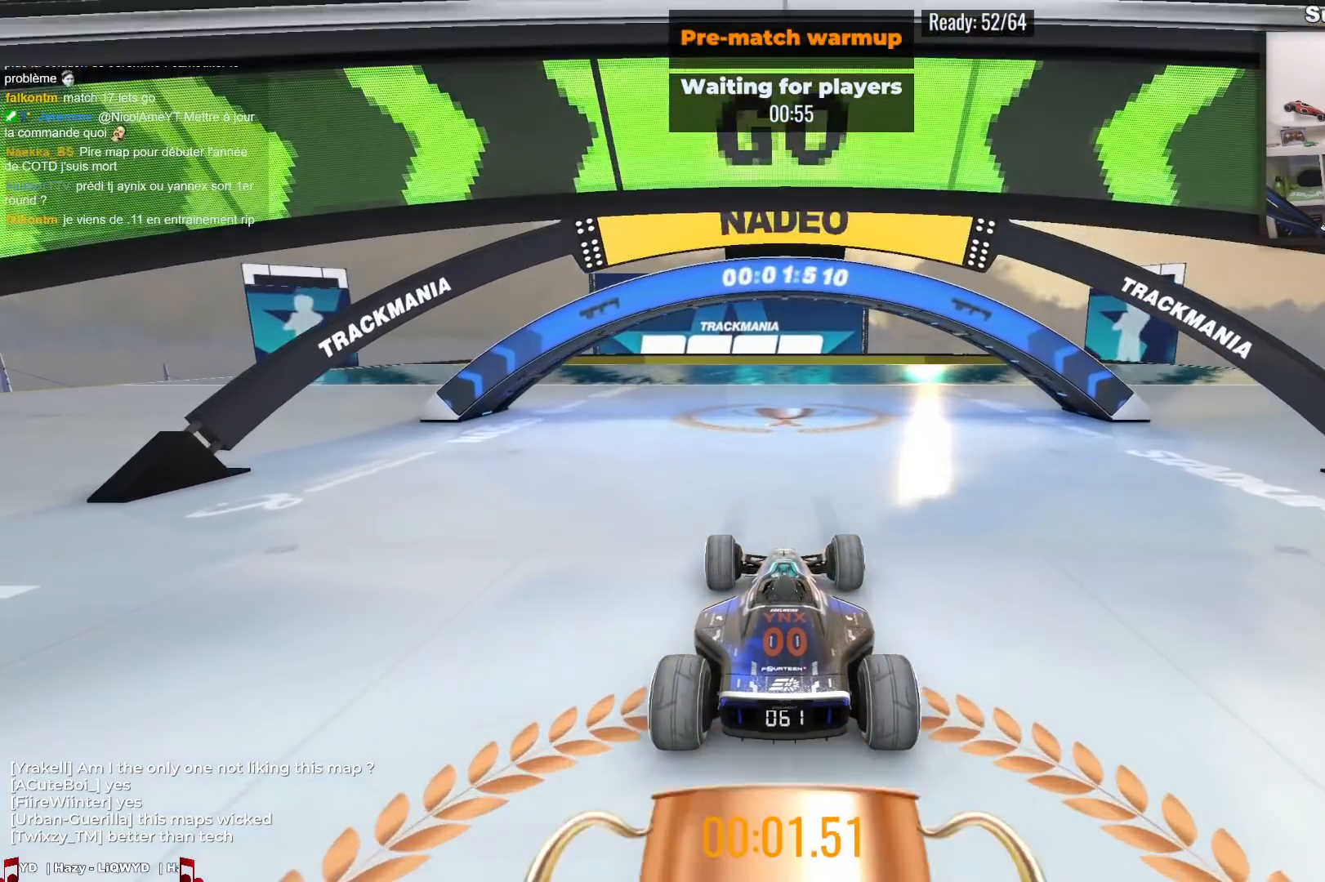
{"keys": ["up"], "events": []}
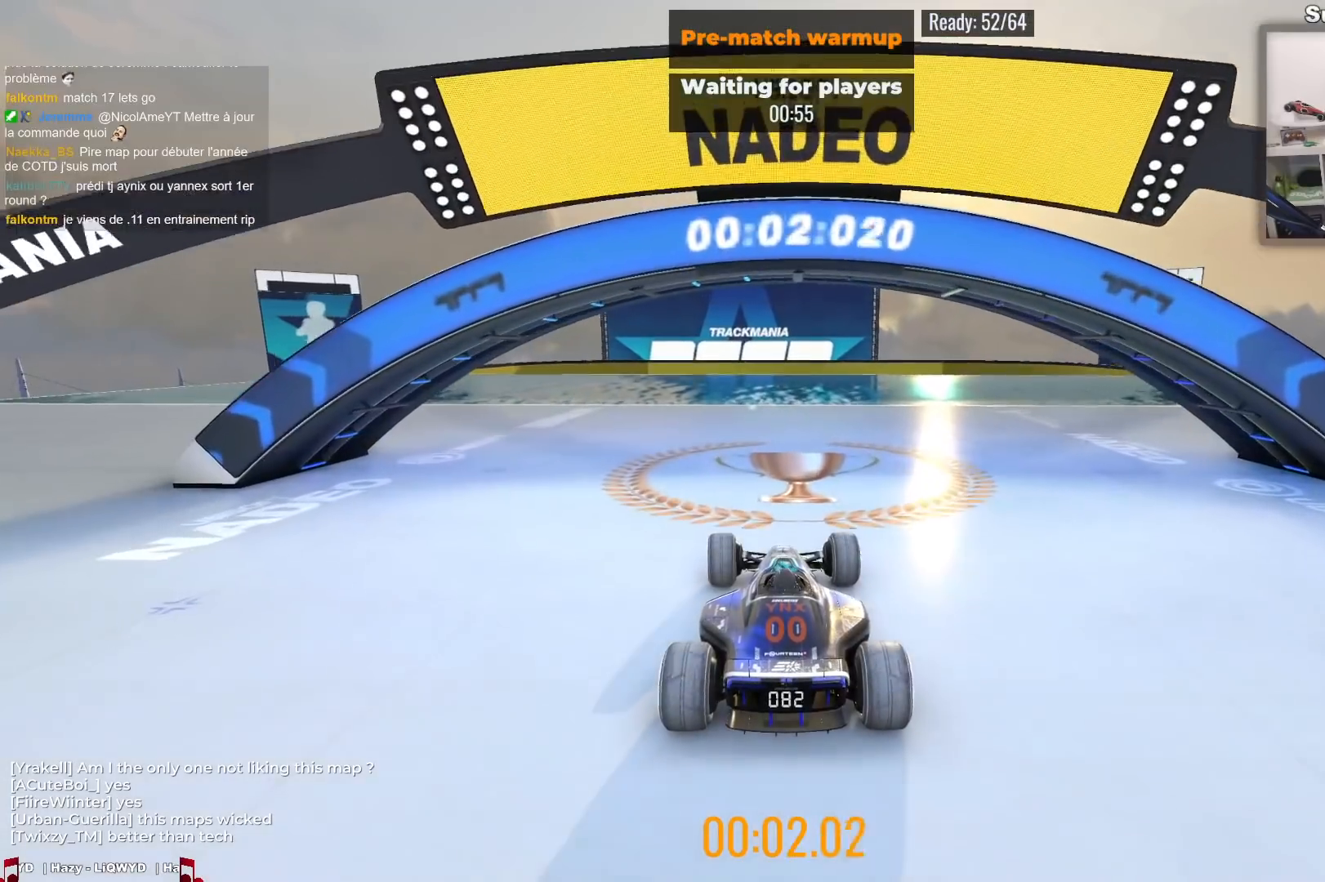
{"keys": ["up"], "events": []}
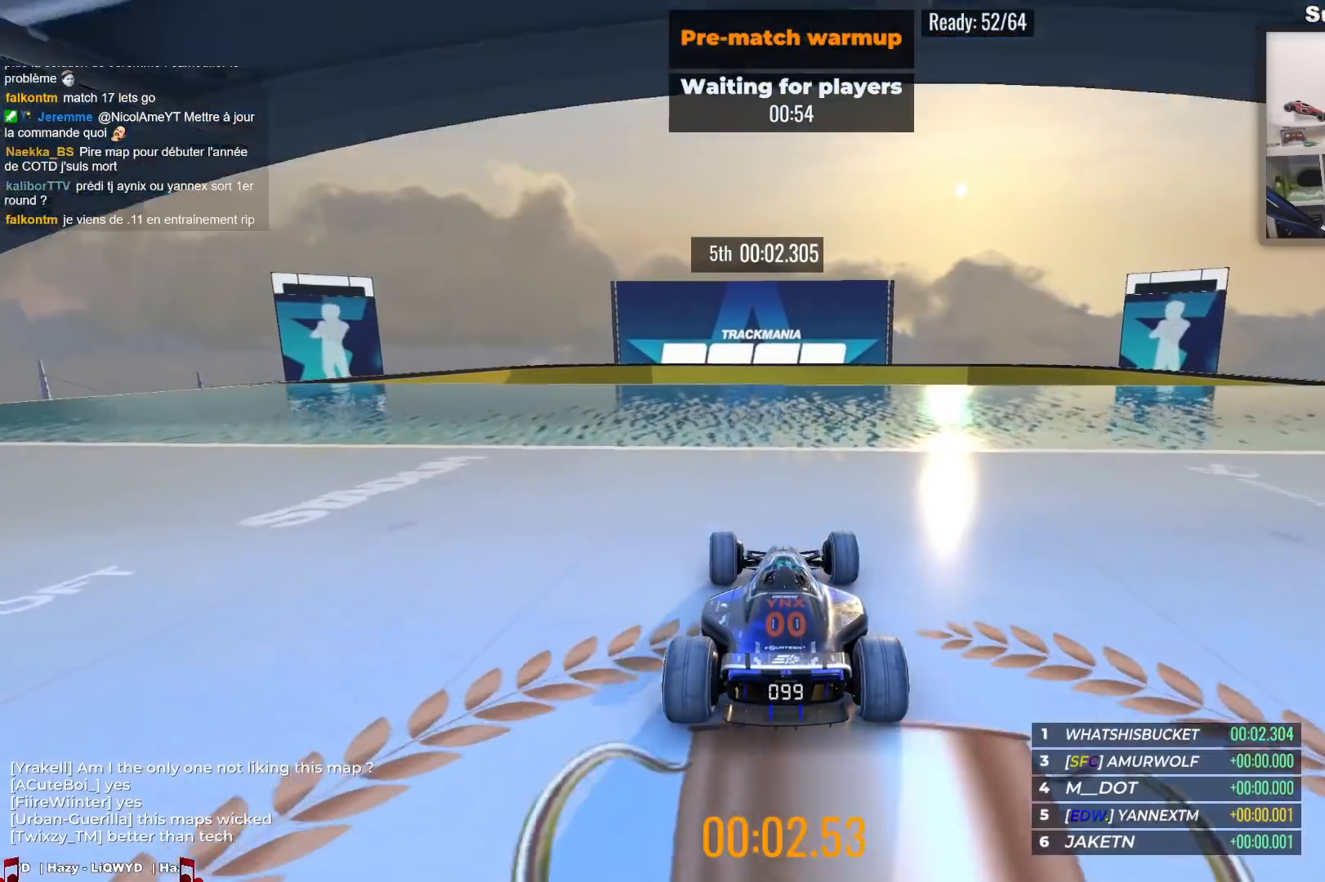
{"keys": ["up"], "events": []}
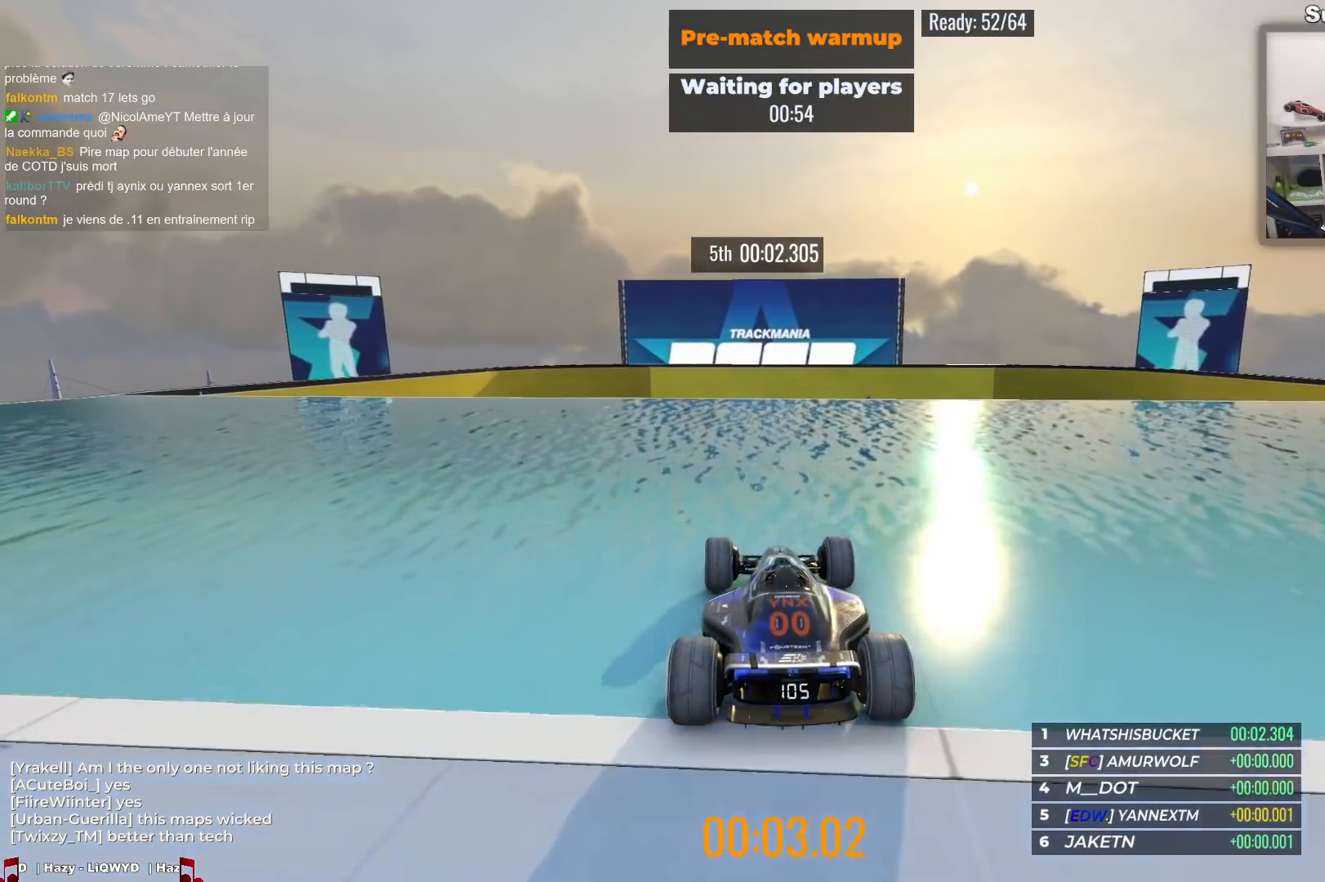
{"keys": ["up"], "events": []}
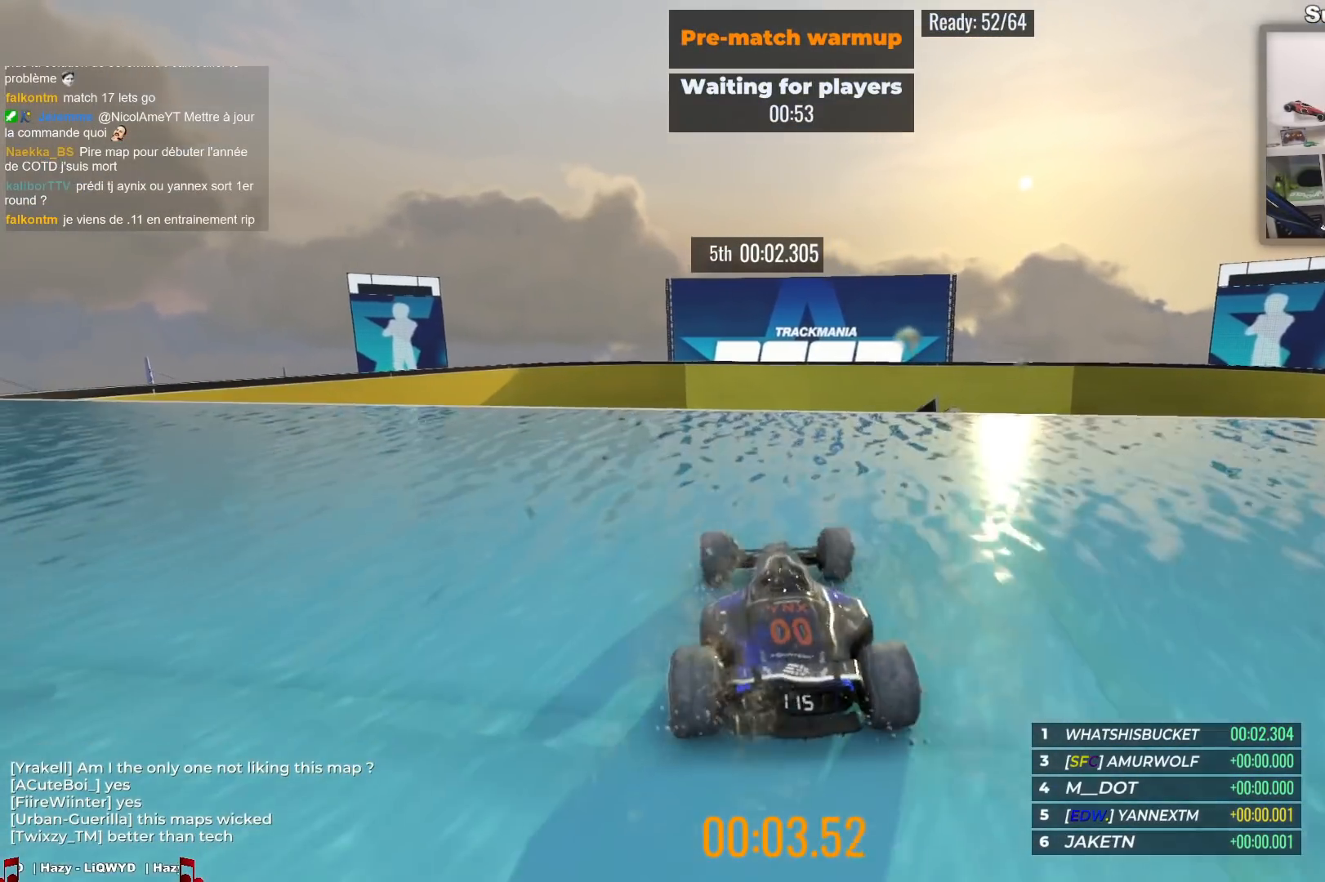
{"keys": ["up"], "events": []}
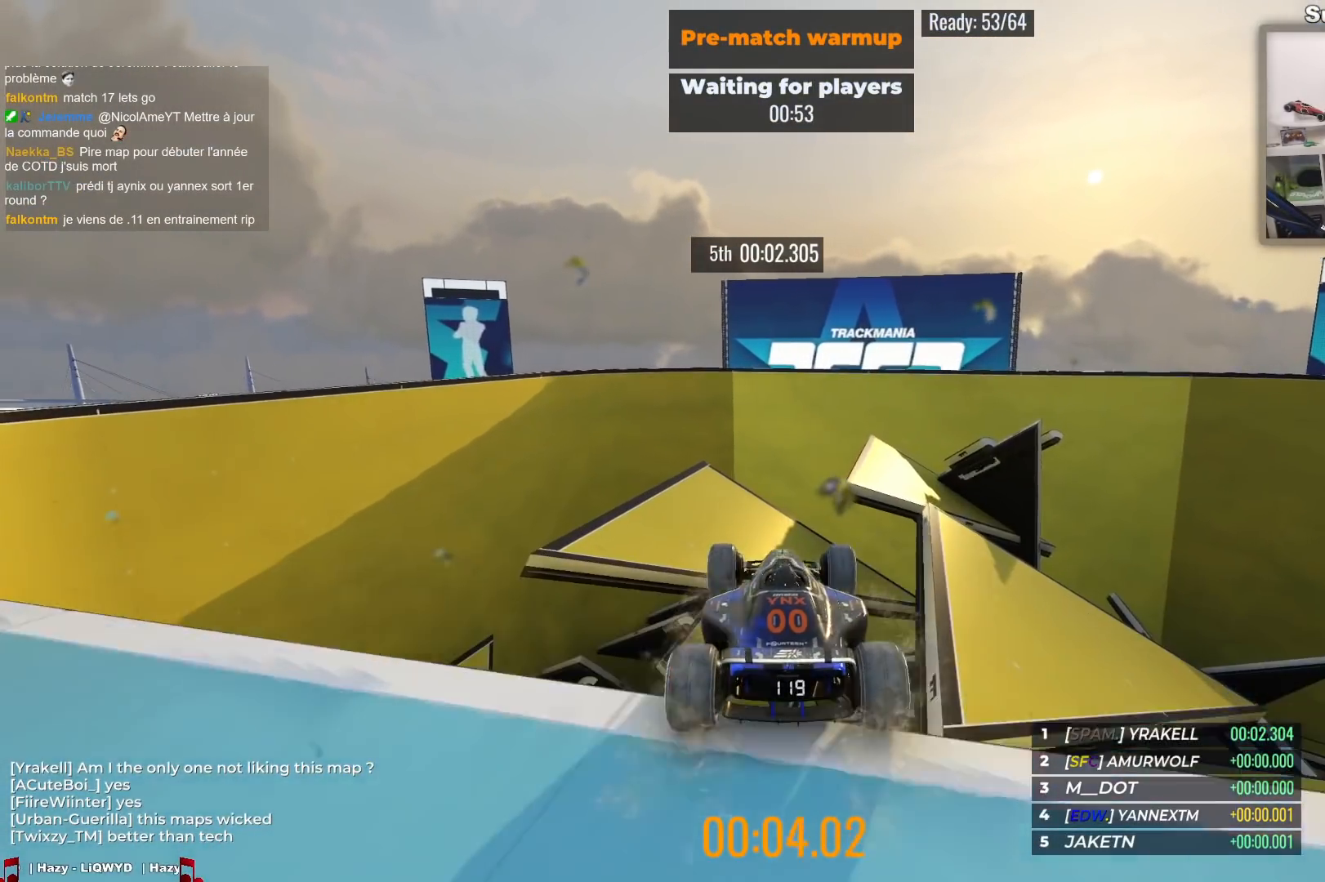
{"keys": ["up"], "events": []}
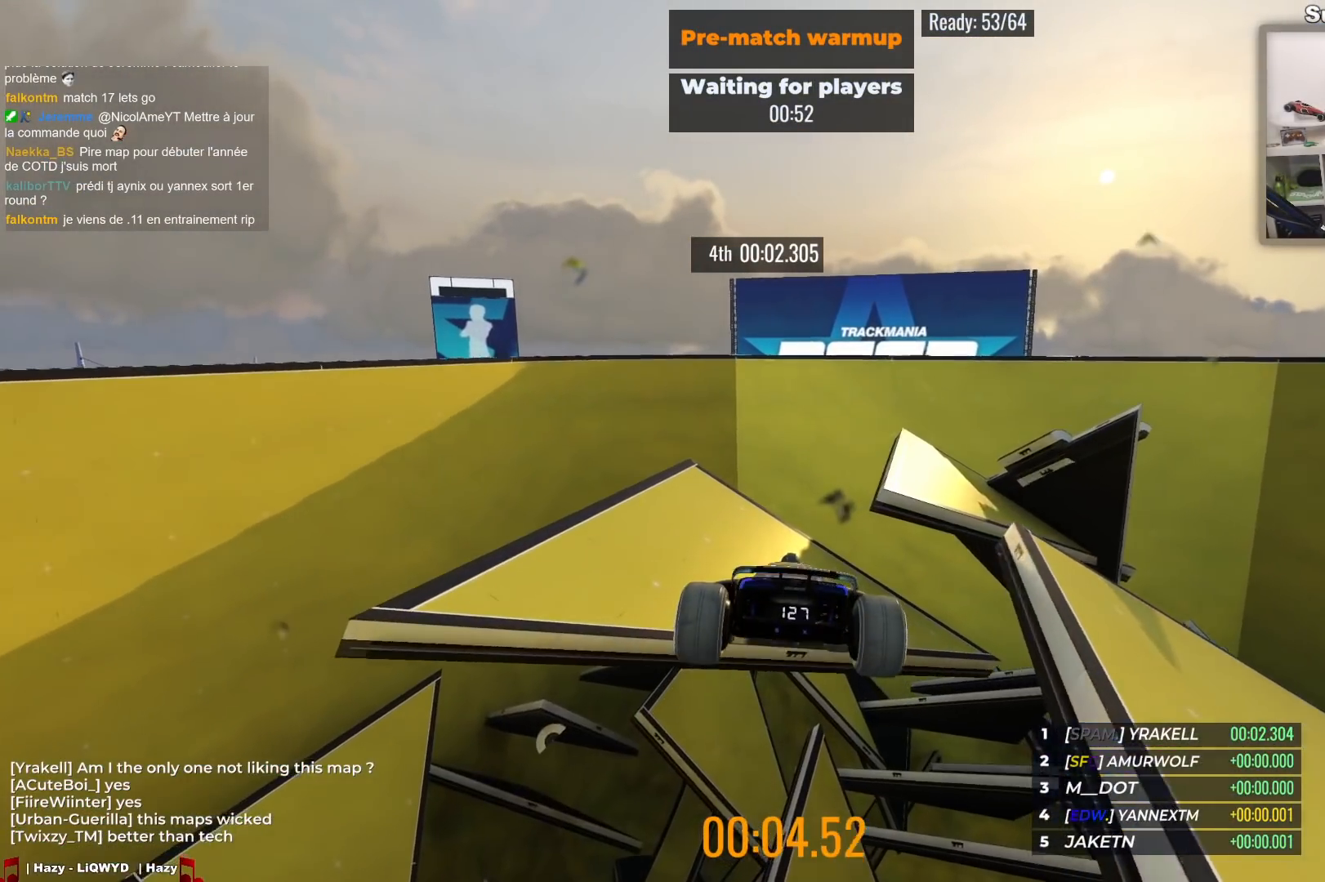
{"keys": [], "events": [[300, "up", "up"]]}